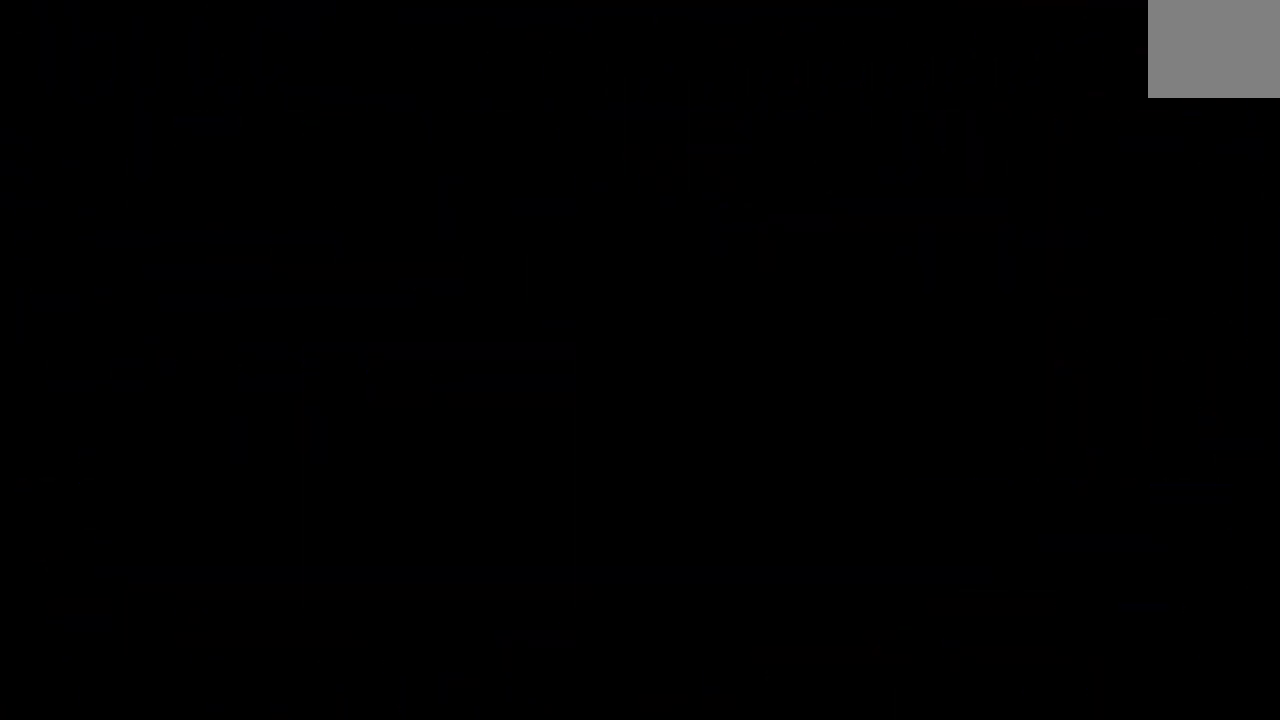
Gameplay with a controller (PlayStation layout); each line is a JSON object with the inputs held at the frame after it. "events" lists button and stick changes between this image and that frame as [ms after this image, input, new state], when the widget could be followed in between. Not read: L3 R3.
{"buttons": [], "left_stick": "center", "right_stick": "center", "events": []}
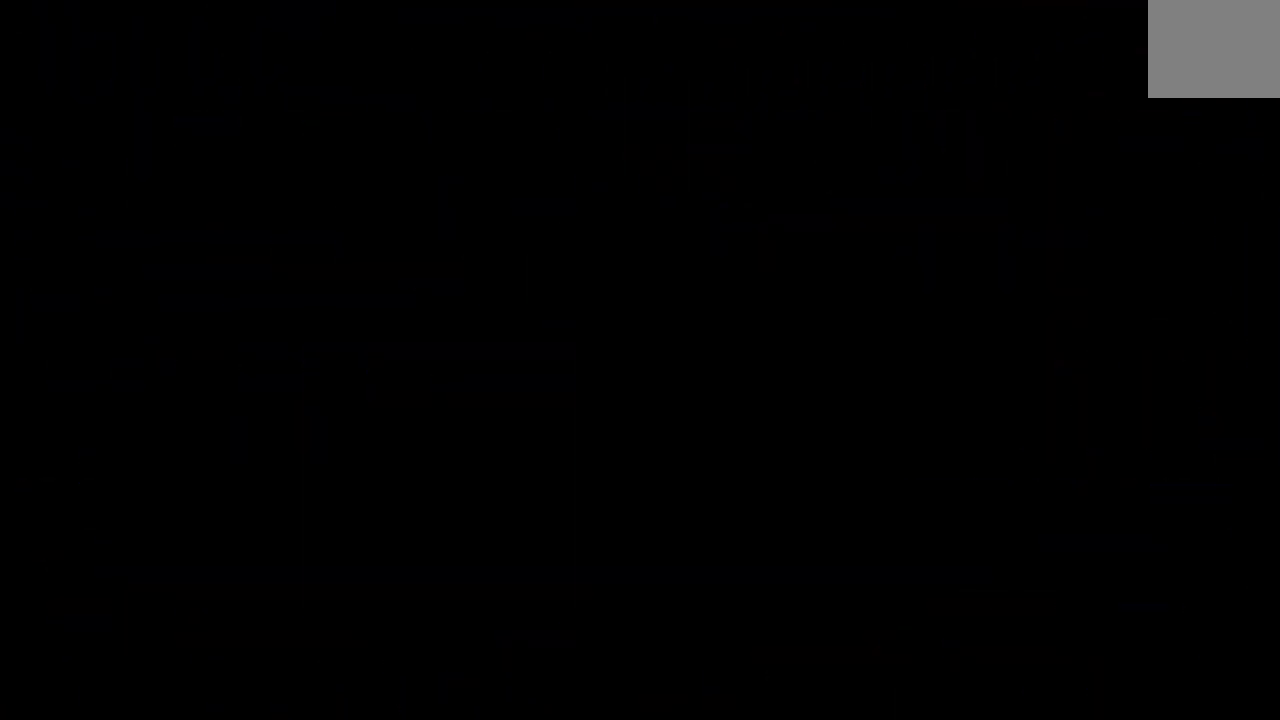
{"buttons": [], "left_stick": "center", "right_stick": "center", "events": []}
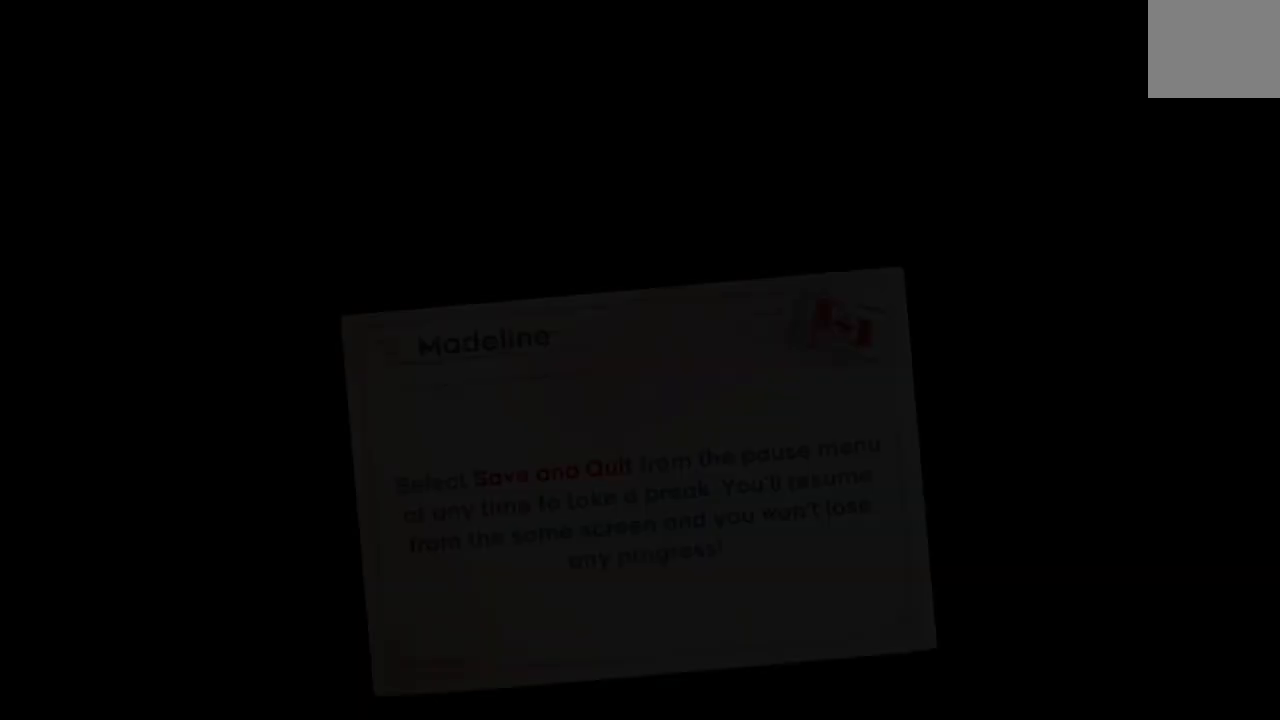
{"buttons": [], "left_stick": "center", "right_stick": "center", "events": []}
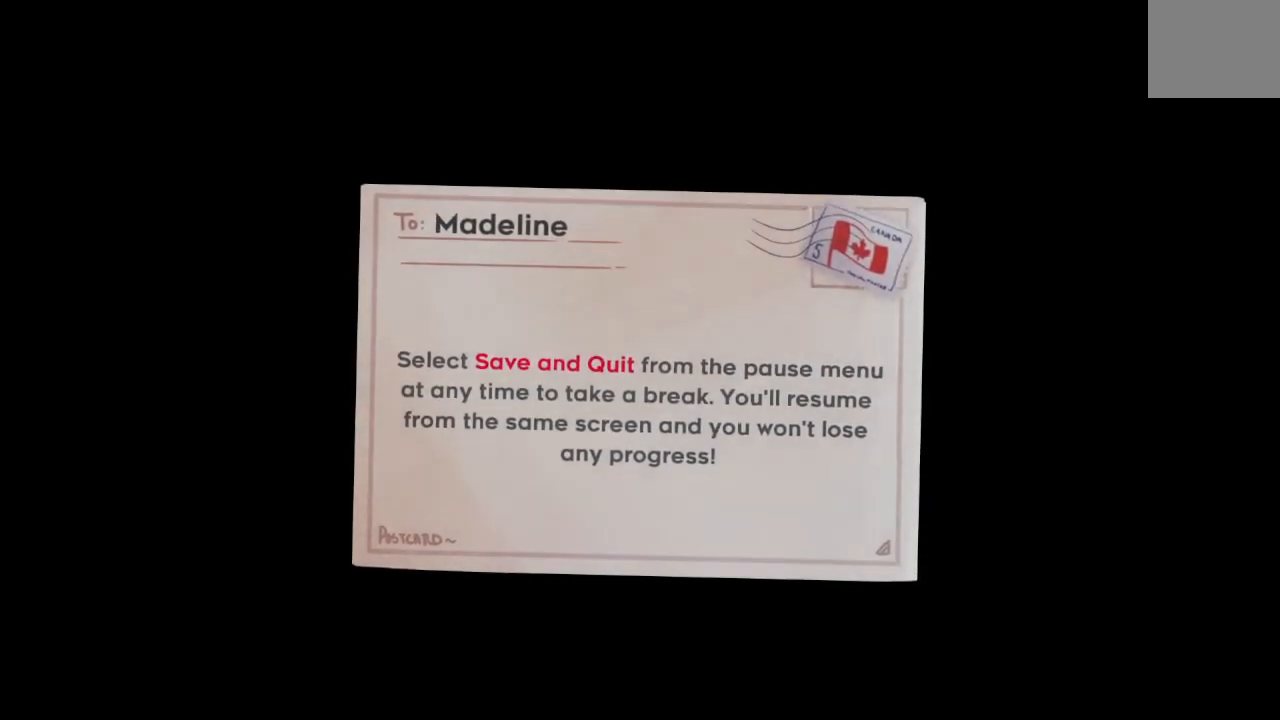
{"buttons": [], "left_stick": "center", "right_stick": "center", "events": []}
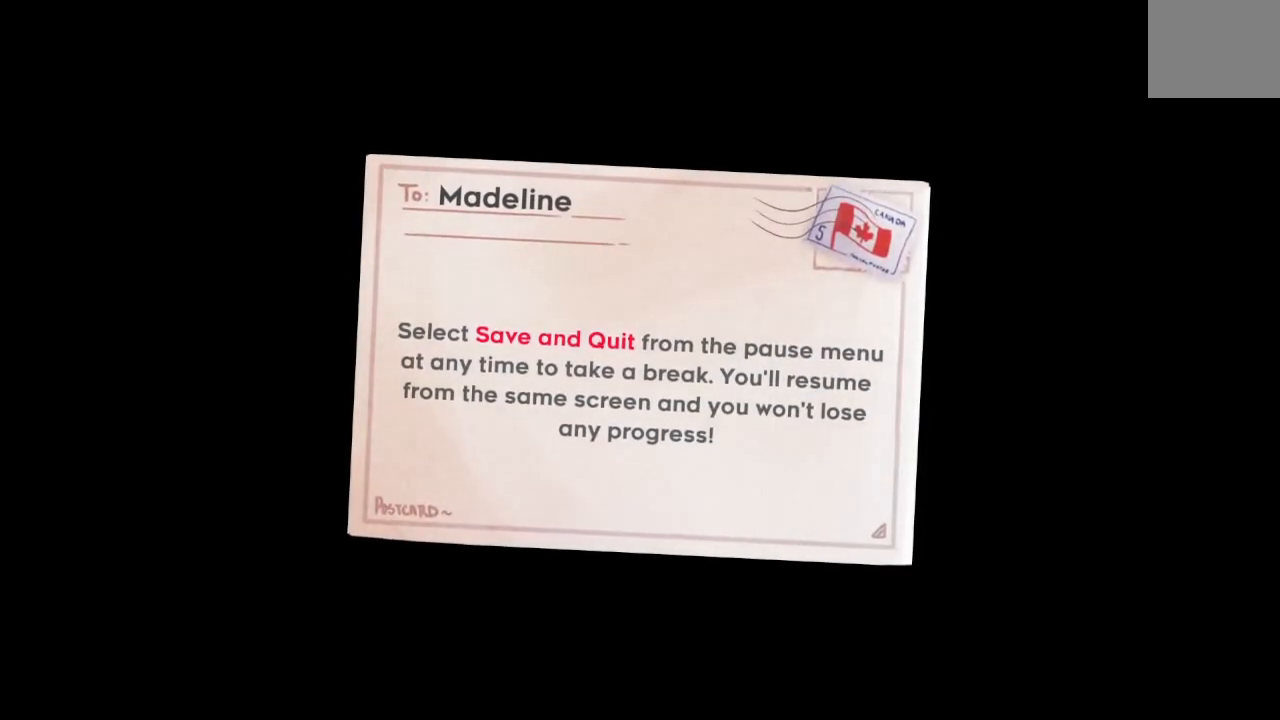
{"buttons": [], "left_stick": "center", "right_stick": "center", "events": []}
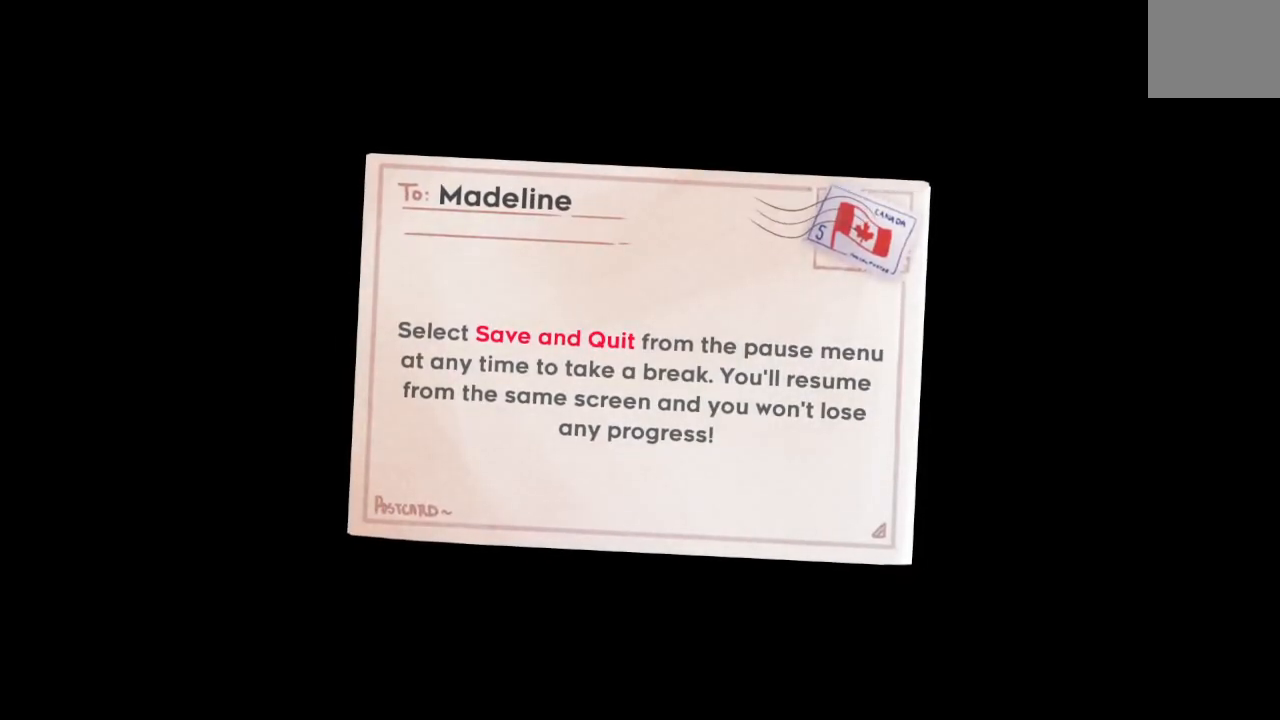
{"buttons": ["CIRCLE"], "left_stick": "center", "right_stick": "center", "events": [[317, "CIRCLE", "down"], [350, "CIRCLE", "up"], [450, "CIRCLE", "down"]]}
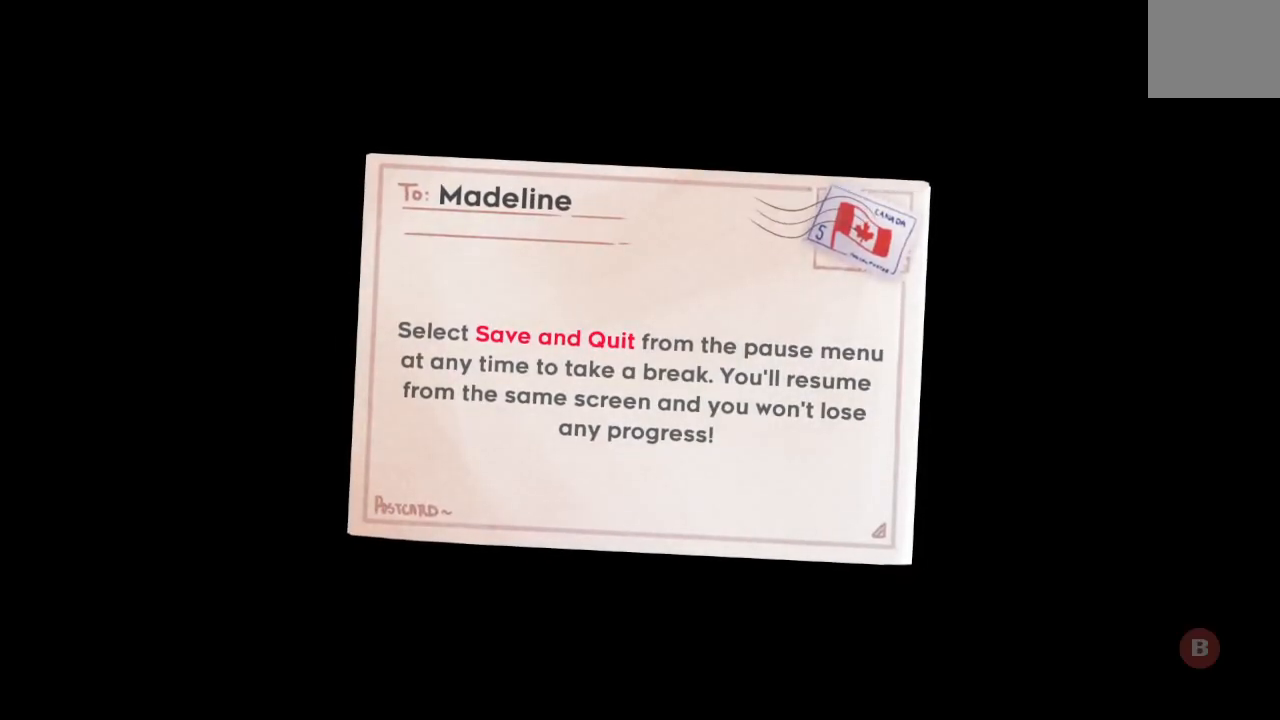
{"buttons": ["R1"], "left_stick": "center", "right_stick": "center", "events": [[17, "CIRCLE", "up"], [83, "CIRCLE", "down"], [133, "CIRCLE", "up"], [233, "CIRCLE", "down"], [283, "CIRCLE", "up"], [350, "CIRCLE", "down"], [400, "CIRCLE", "up"], [467, "R1", "down"]]}
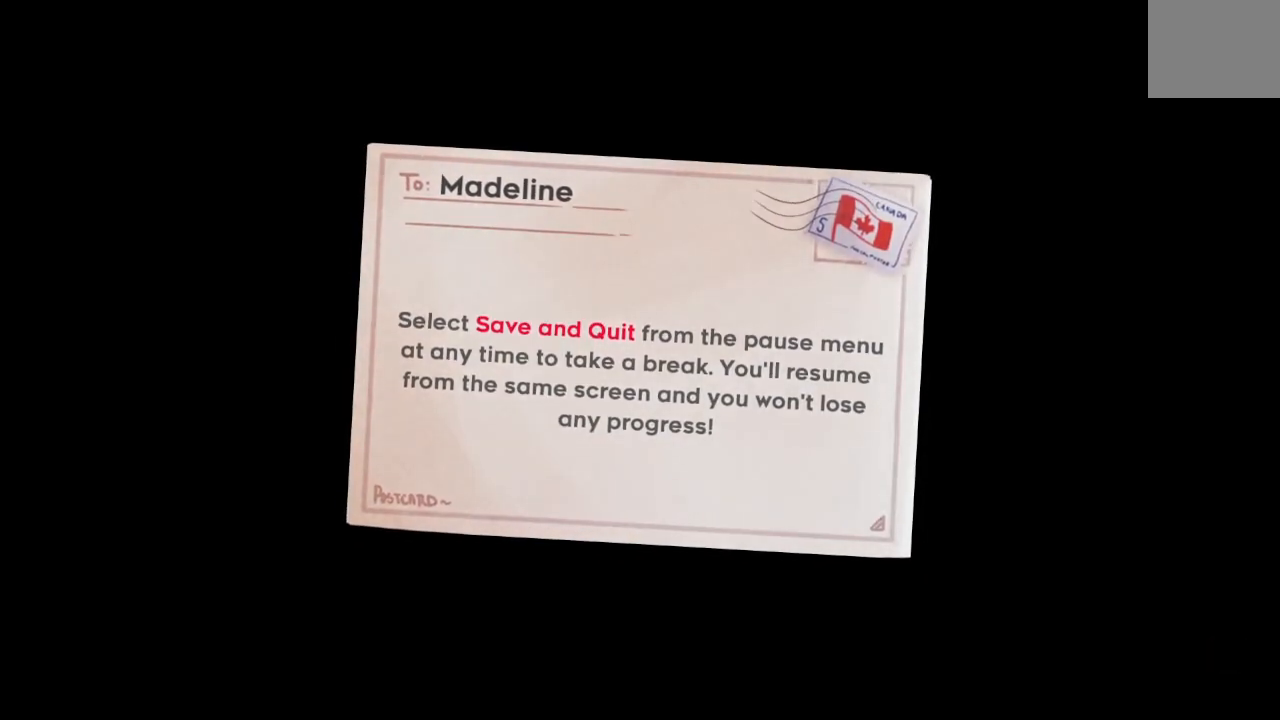
{"buttons": ["R1"], "left_stick": "center", "right_stick": "center", "events": [[100, "CROSS", "down"], [167, "CROSS", "up"], [283, "CIRCLE", "down"], [300, "TRIANGLE", "down"], [400, "CIRCLE", "up"], [467, "TRIANGLE", "up"]]}
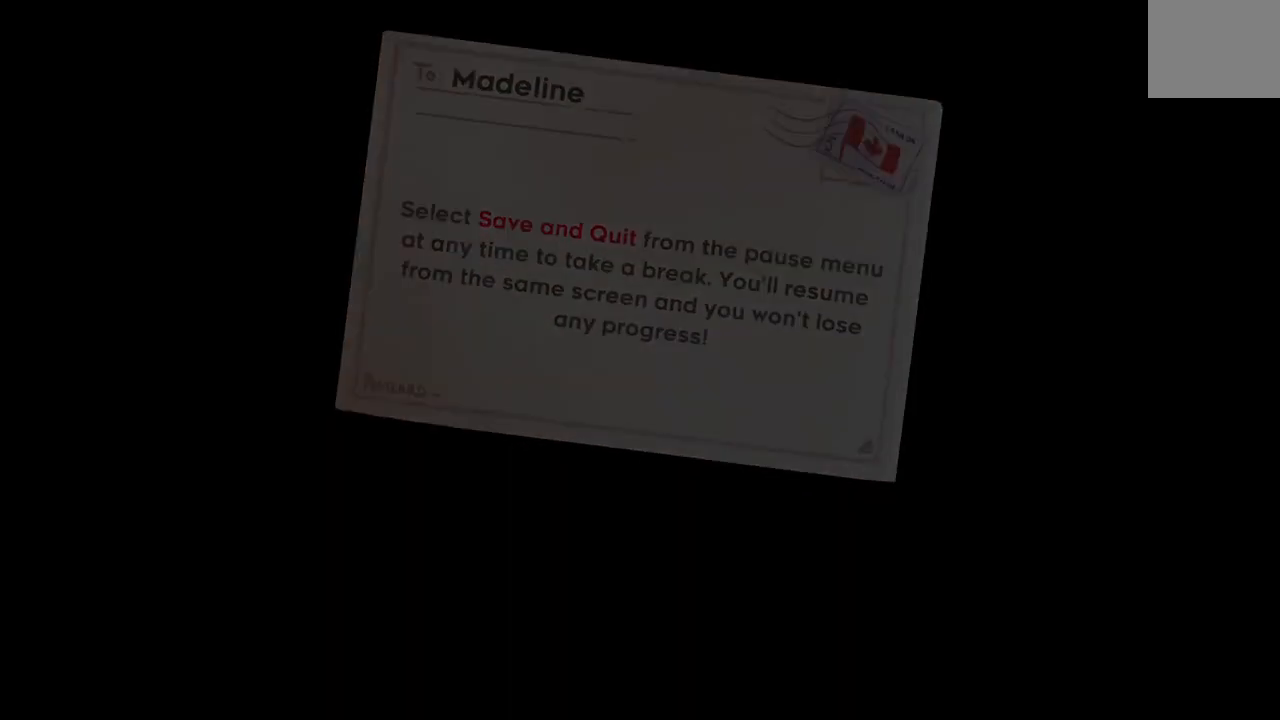
{"buttons": [], "left_stick": "center", "right_stick": "center", "events": [[83, "R1", "up"]]}
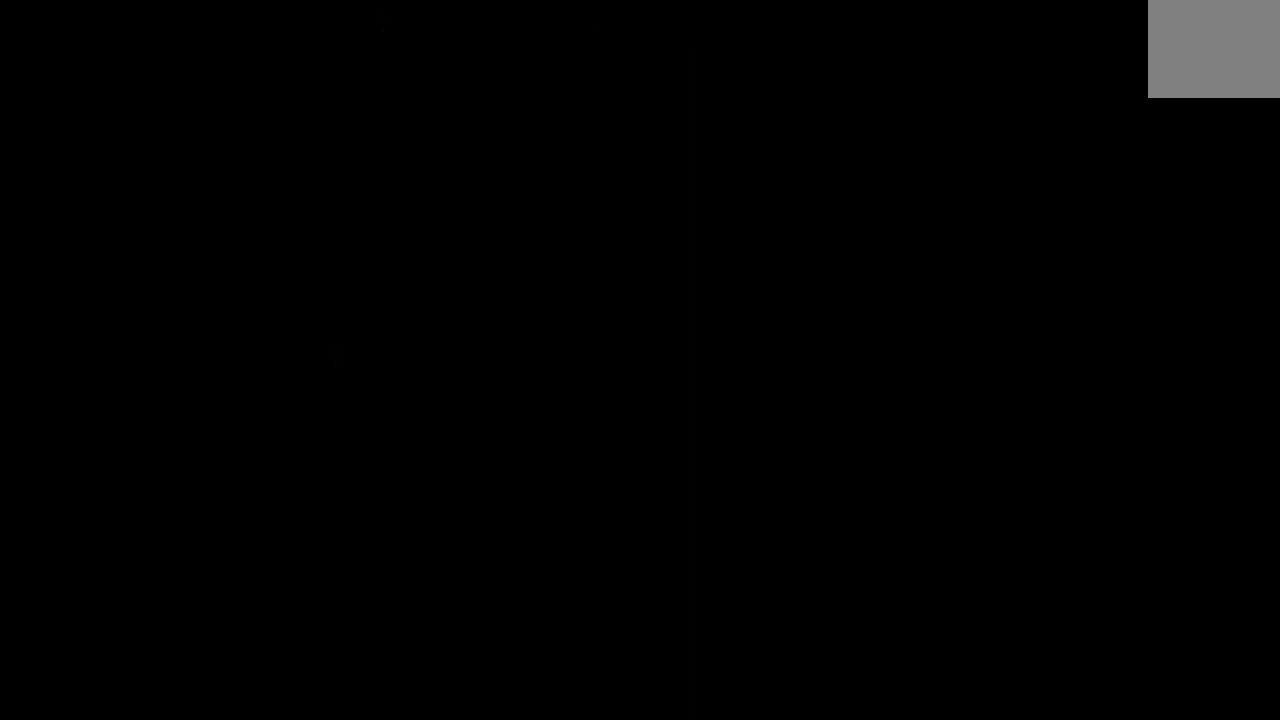
{"buttons": [], "left_stick": "center", "right_stick": "center", "events": []}
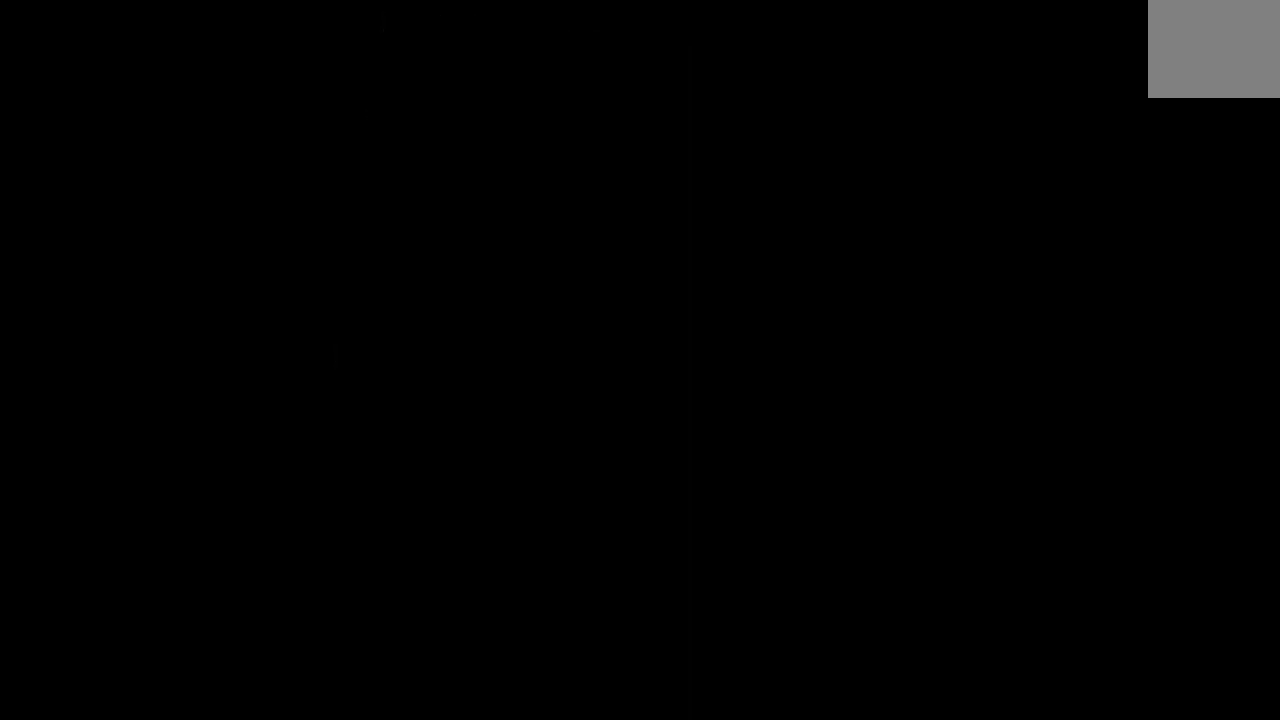
{"buttons": ["R1"], "left_stick": "center", "right_stick": "center", "events": [[150, "R1", "down"]]}
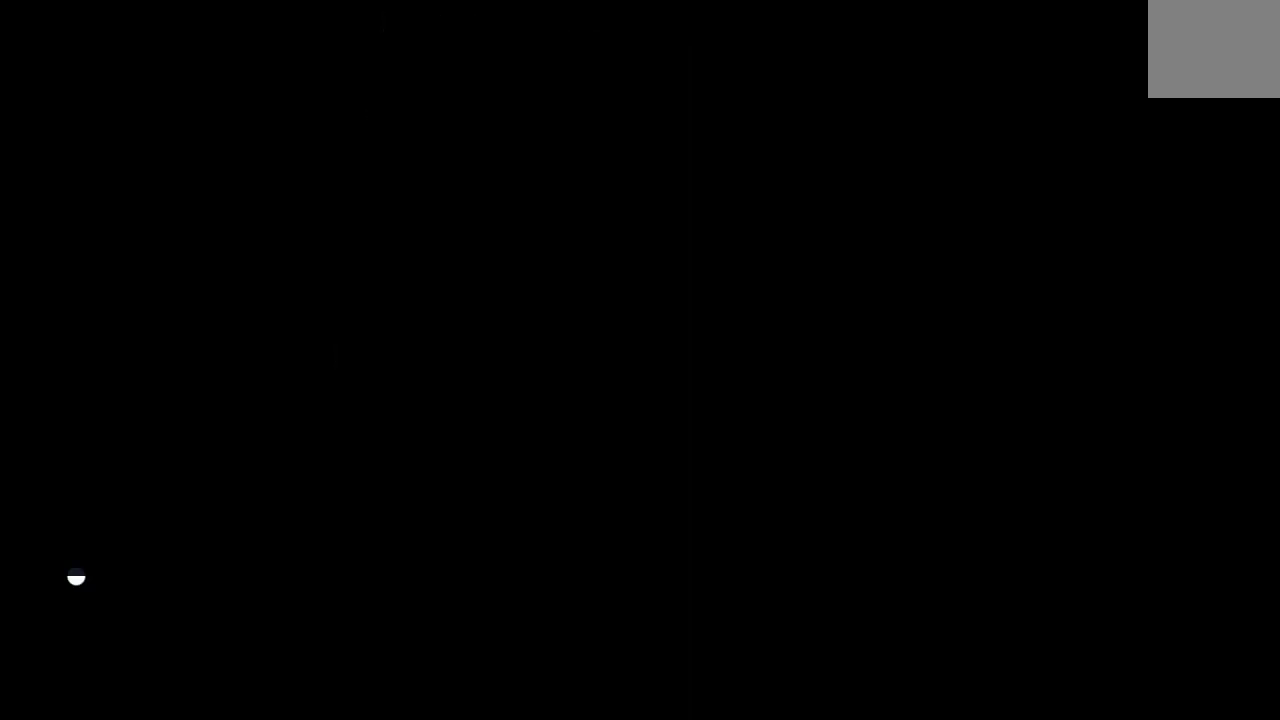
{"buttons": ["R1"], "left_stick": "center", "right_stick": "center", "events": [[200, "R1", "up"], [367, "R1", "down"]]}
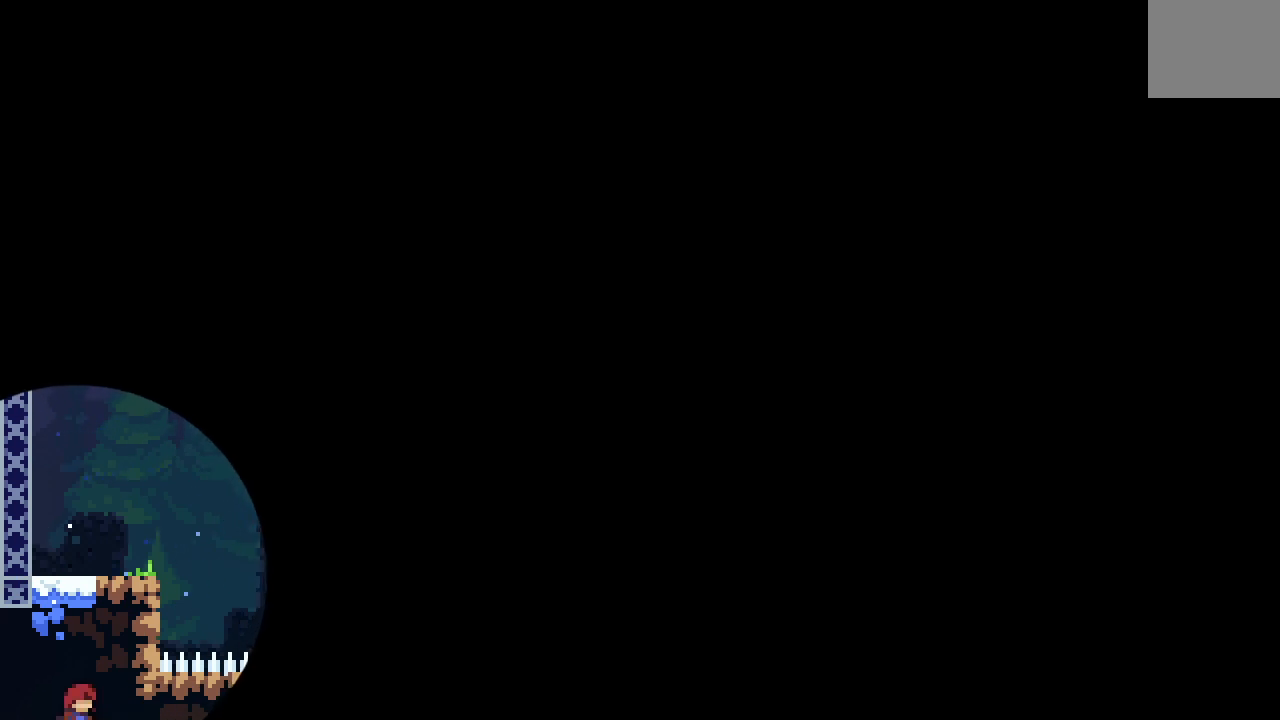
{"buttons": ["R1"], "left_stick": "center", "right_stick": "center", "events": []}
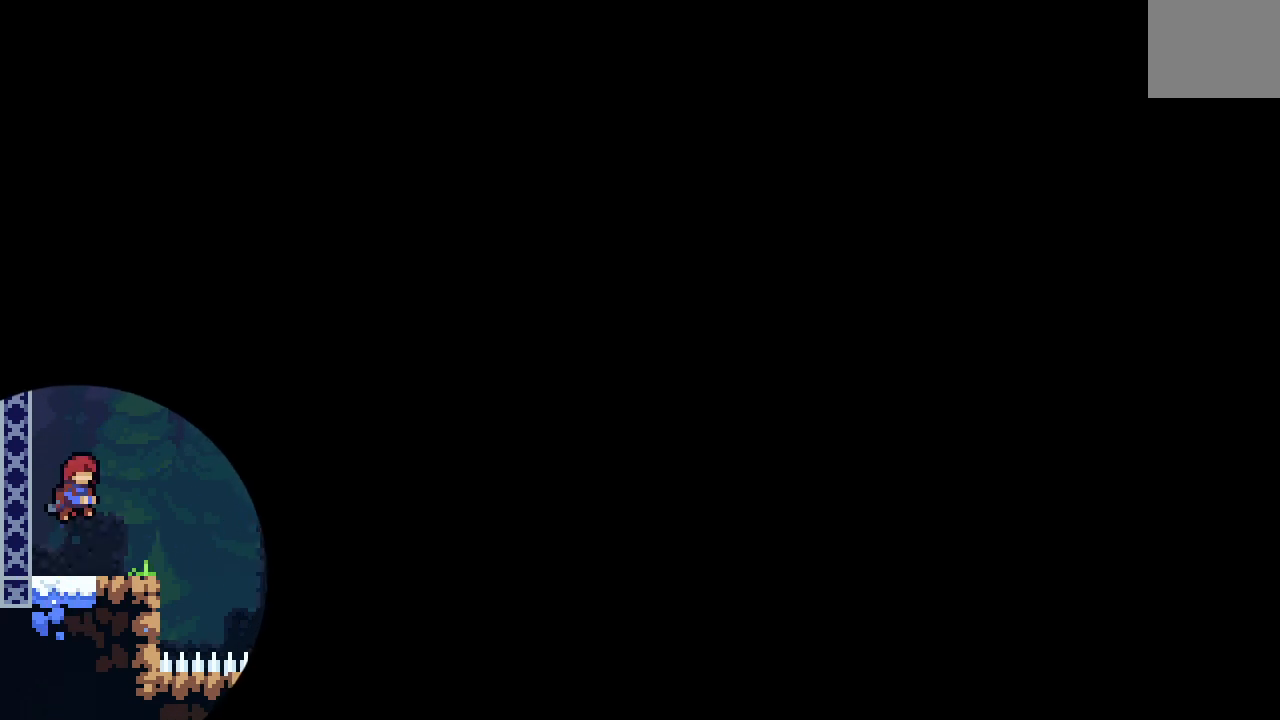
{"buttons": ["R1"], "left_stick": "center", "right_stick": "center", "events": []}